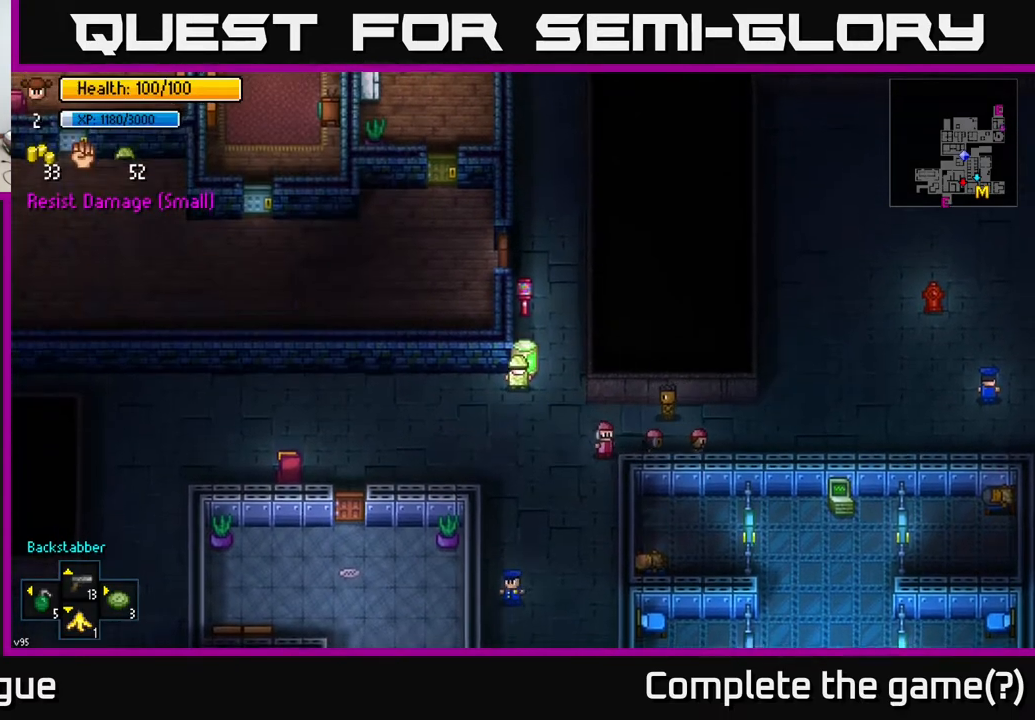
Gameplay with a controller (Xbox layout); each line is a JSON object with the inputs held at the frame after it. "events" lists button and stick changes between this image and that frame as [ms after this image, input, new state], when the widget could be followed in between.
{"buttons": [], "left_stick": "up", "right_stick": "up-left", "events": [[17, "left_stick", "down-right"], [183, "left_stick", "up-right"], [283, "left_stick", "up"], [283, "right_stick", "up-left"]]}
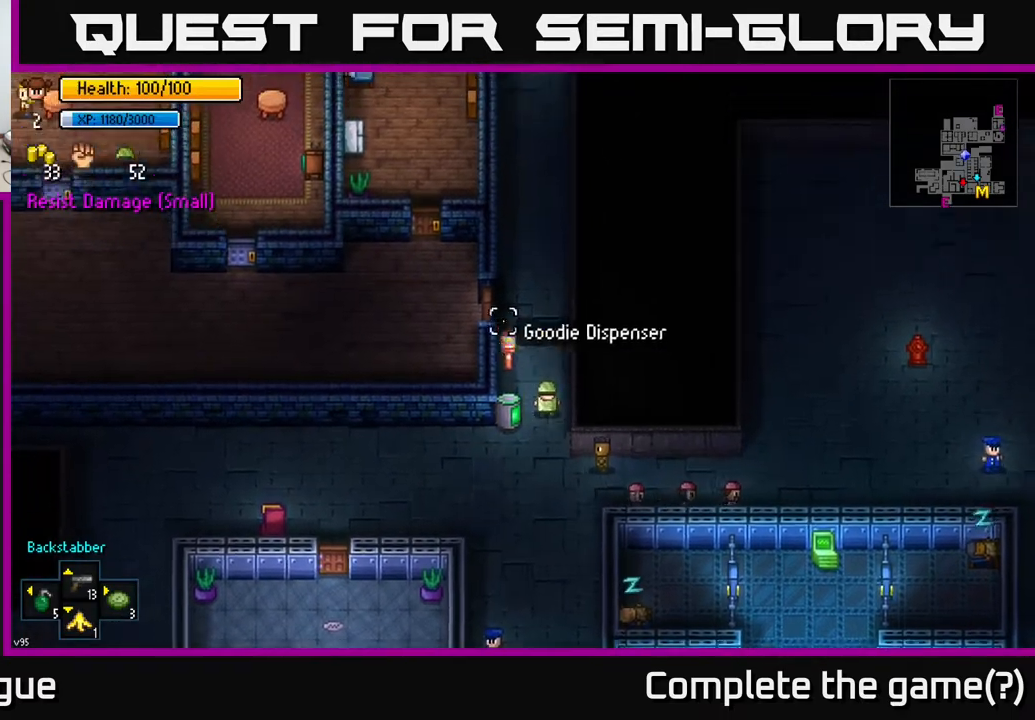
{"buttons": [], "left_stick": "center", "right_stick": "up-left", "events": [[367, "left_stick", "center"]]}
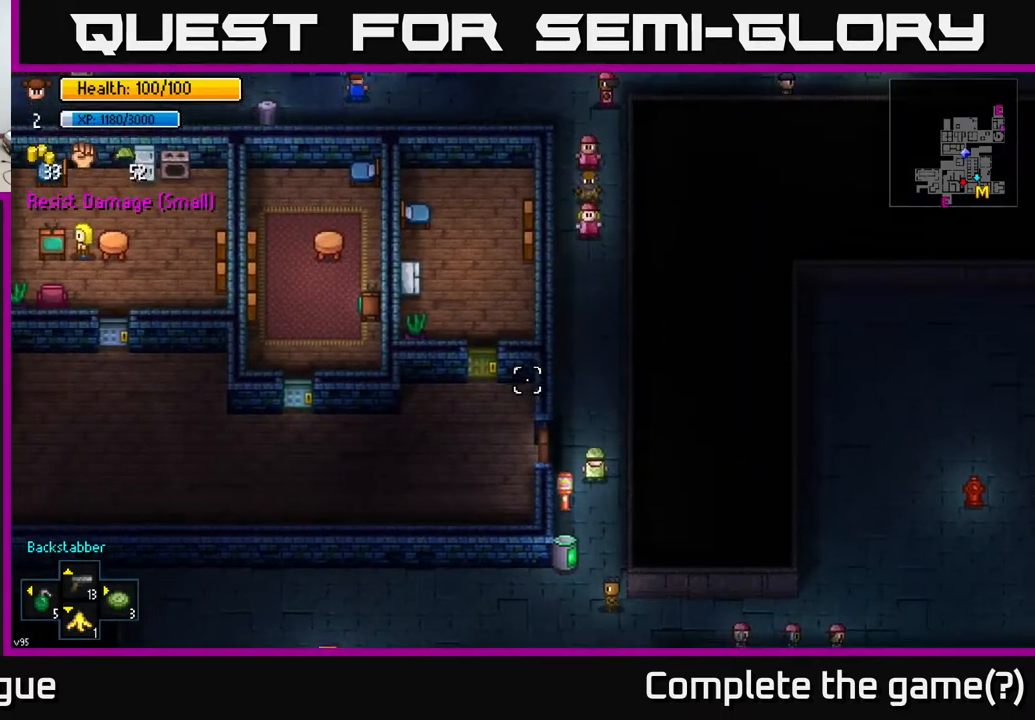
{"buttons": [], "left_stick": "center", "right_stick": "up-left", "events": [[100, "left_stick", "up"], [333, "left_stick", "center"]]}
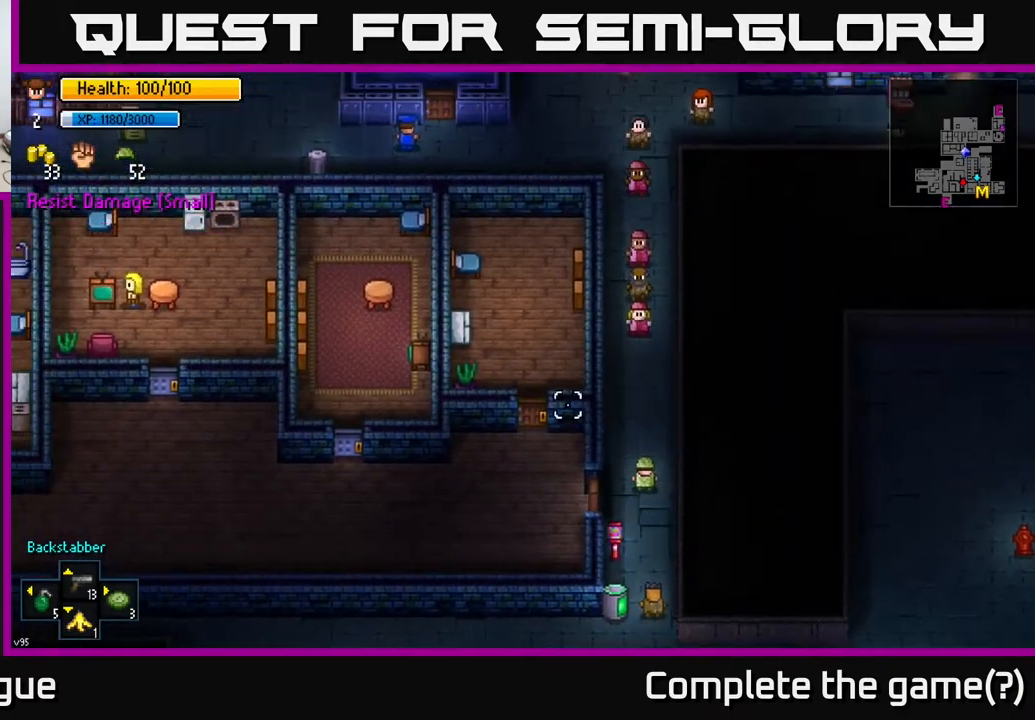
{"buttons": [], "left_stick": "center", "right_stick": "up-left", "events": []}
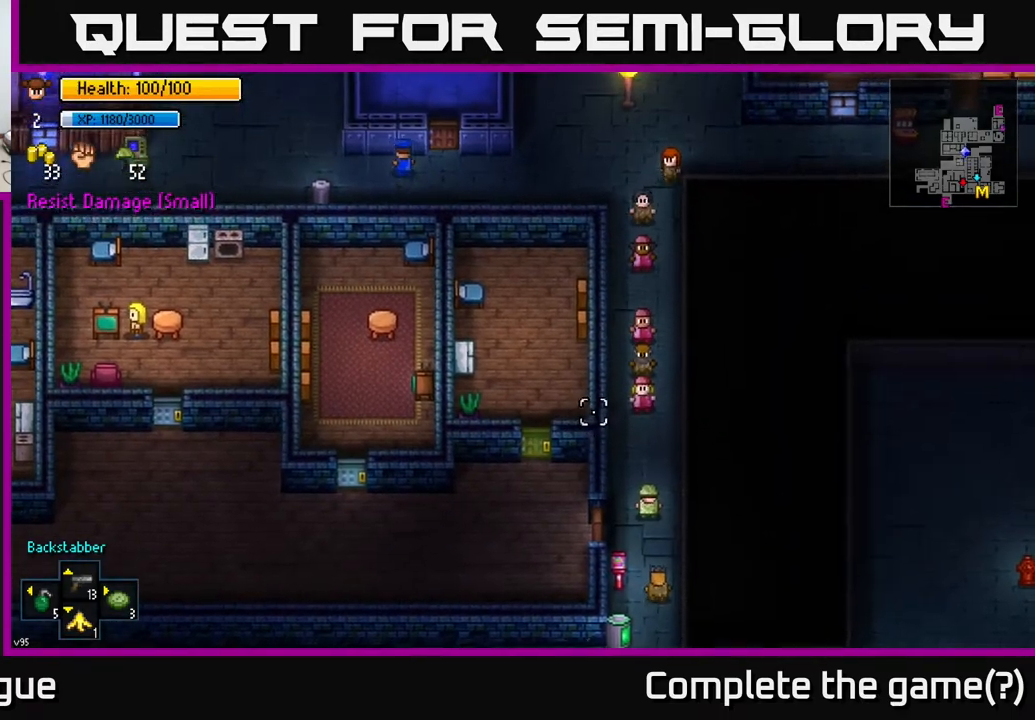
{"buttons": [], "left_stick": "center", "right_stick": "up-left", "events": []}
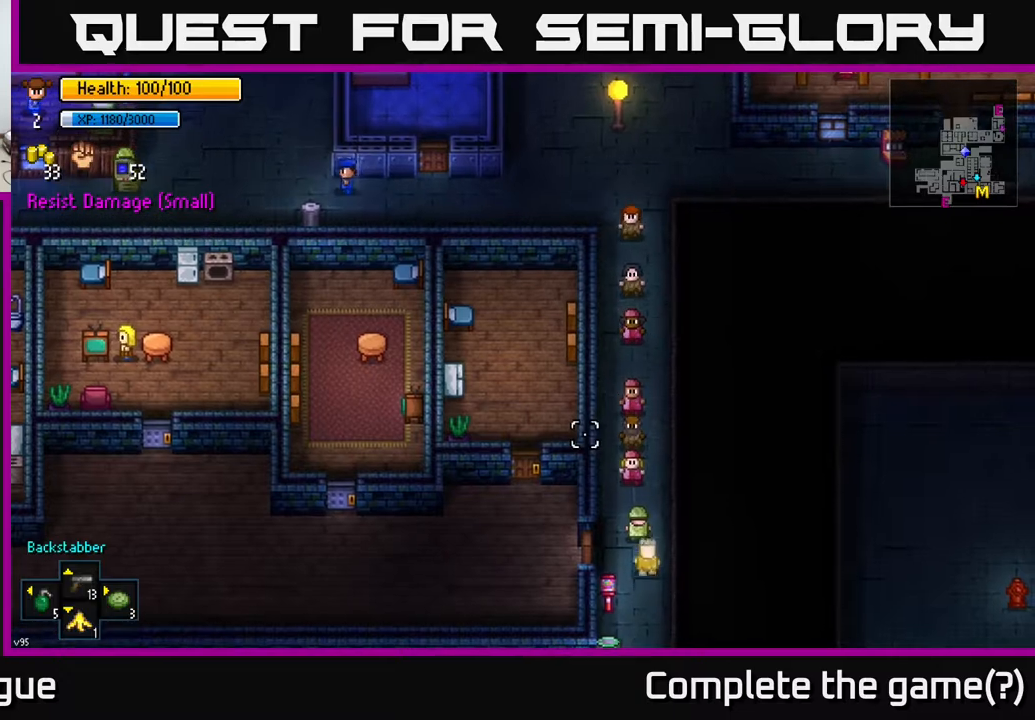
{"buttons": [], "left_stick": "up", "right_stick": "up", "events": [[167, "left_stick", "up-left"], [367, "right_stick", "up"], [433, "left_stick", "up"]]}
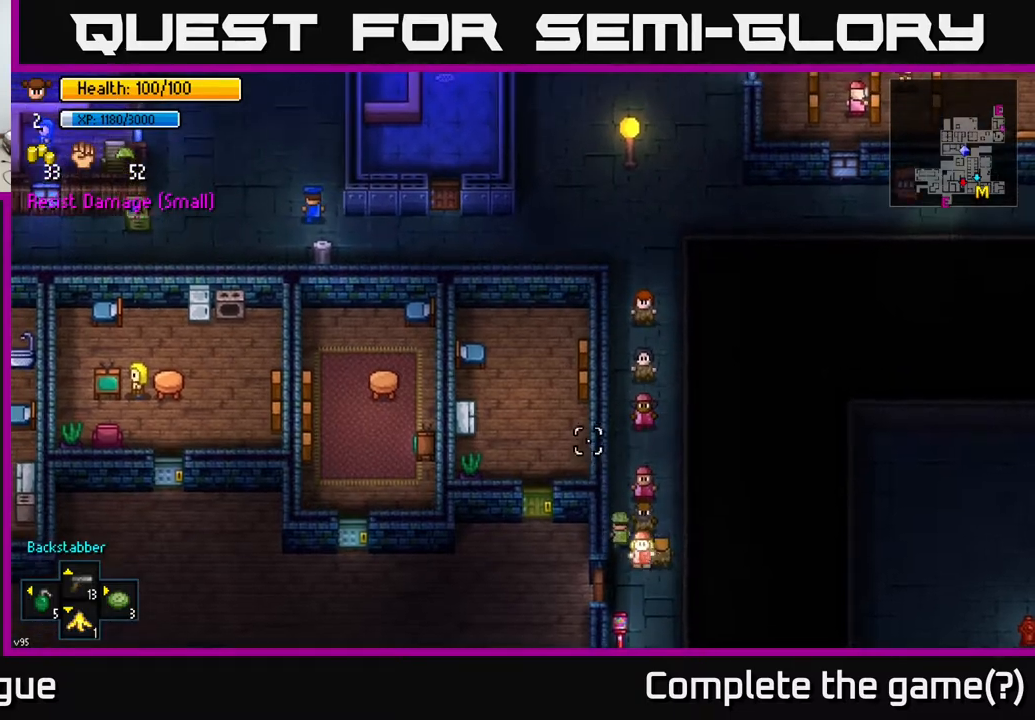
{"buttons": [], "left_stick": "up", "right_stick": "up", "events": []}
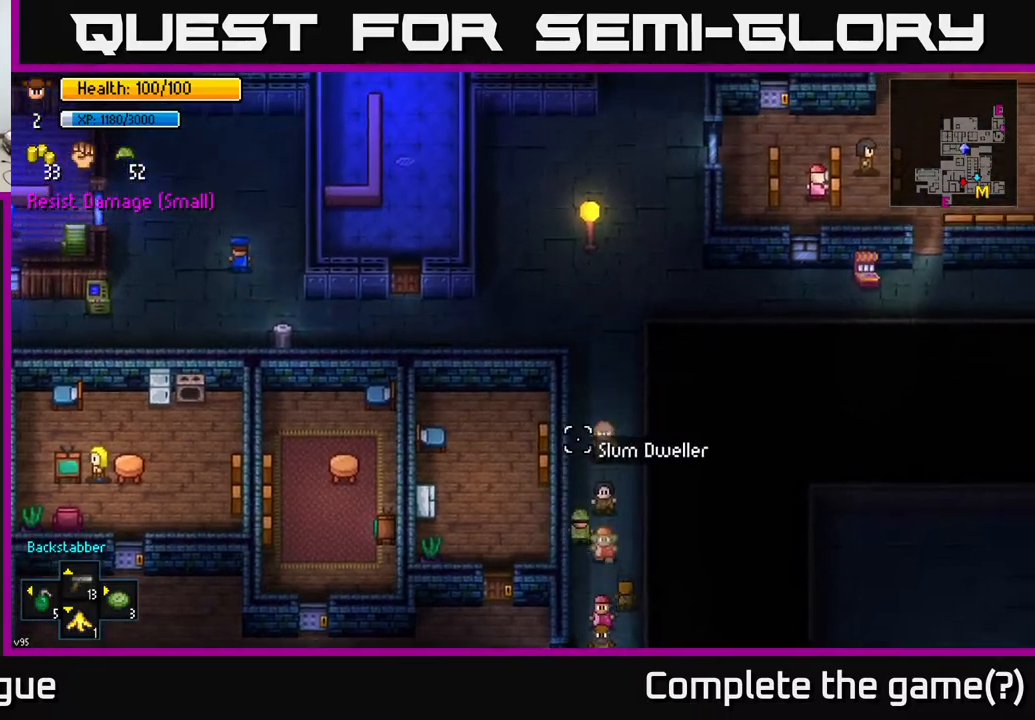
{"buttons": [], "left_stick": "up", "right_stick": "up-right", "events": [[317, "left_stick", "up-right"], [317, "right_stick", "up-right"], [500, "left_stick", "up"]]}
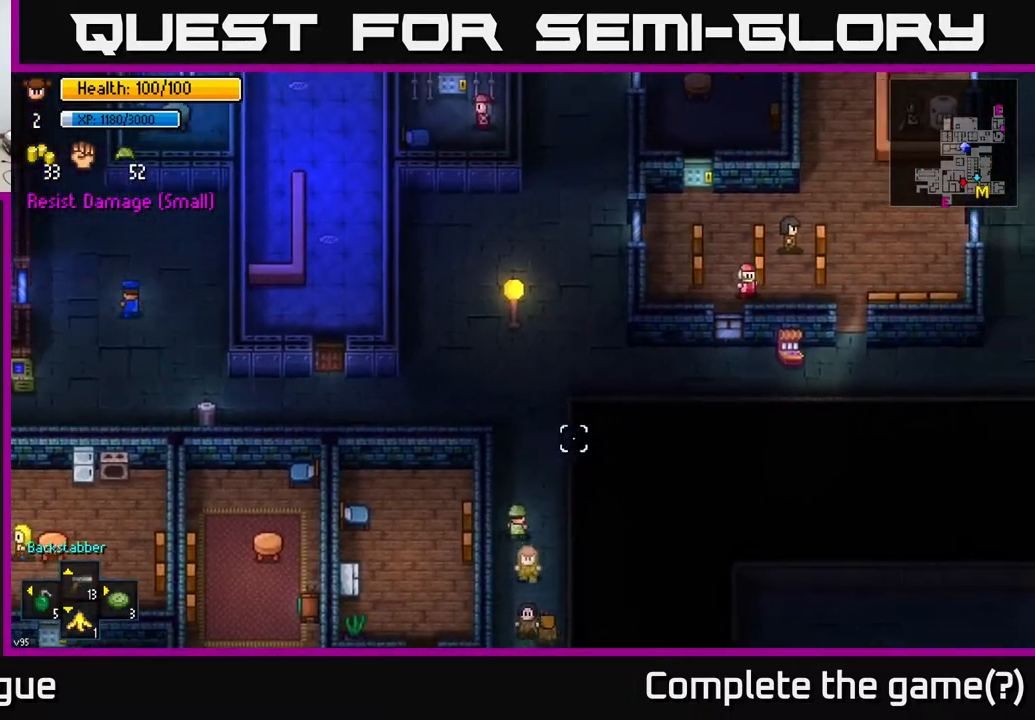
{"buttons": [], "left_stick": "up", "right_stick": "up-right", "events": []}
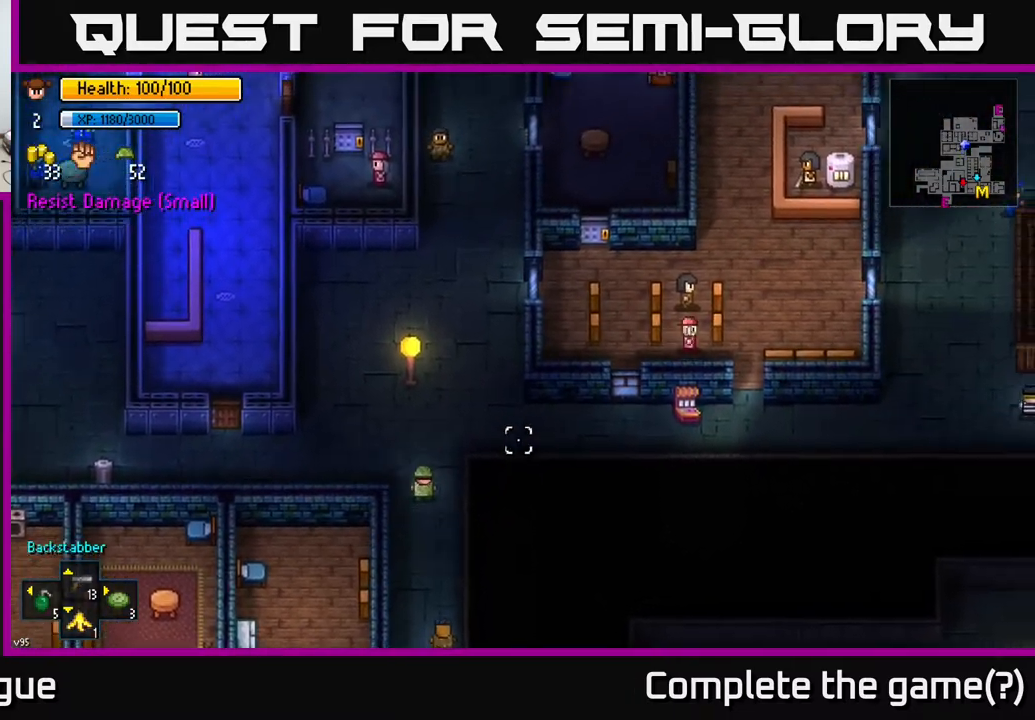
{"buttons": [], "left_stick": "right", "right_stick": "up-right", "events": [[150, "left_stick", "up-right"], [467, "left_stick", "right"]]}
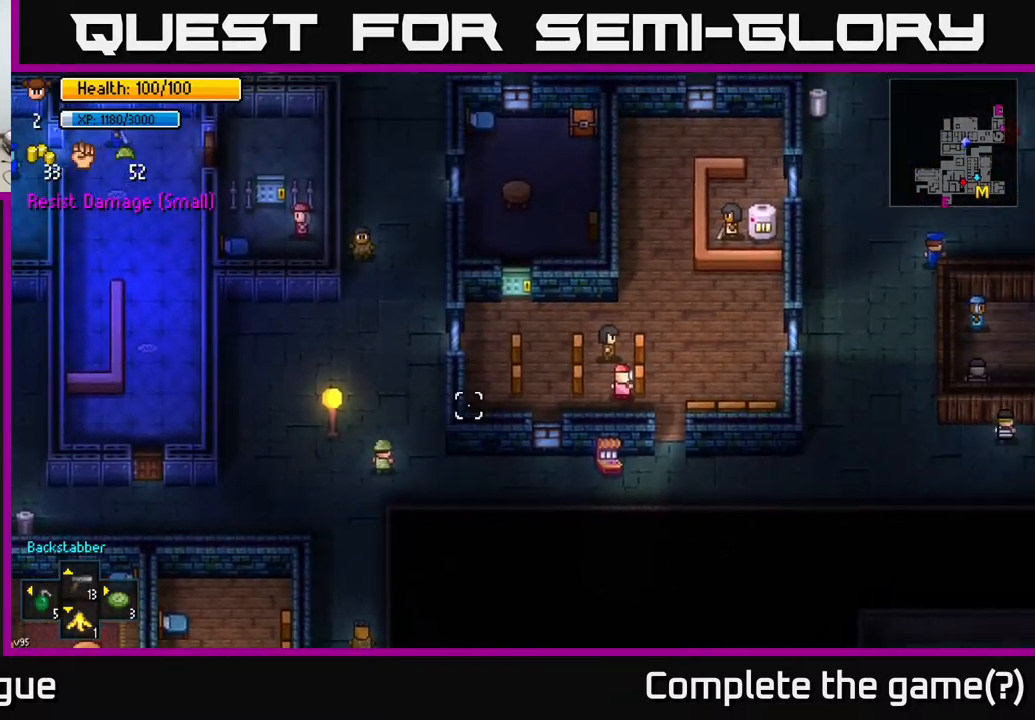
{"buttons": [], "left_stick": "right", "right_stick": "up-right", "events": []}
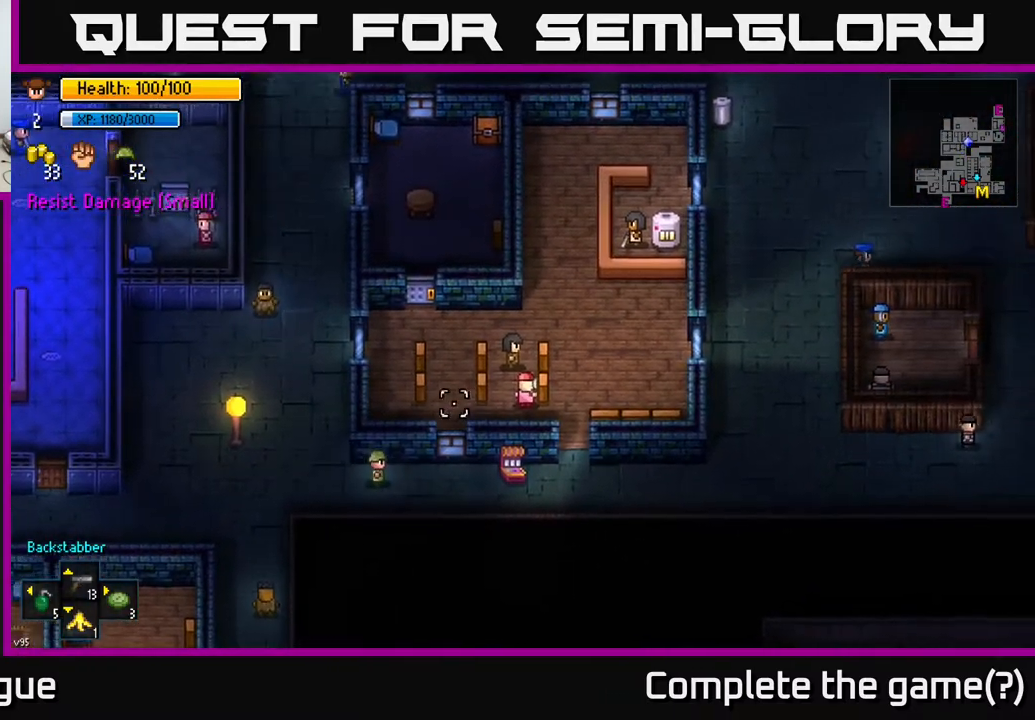
{"buttons": [], "left_stick": "center", "right_stick": "up-right", "events": [[83, "left_stick", "center"]]}
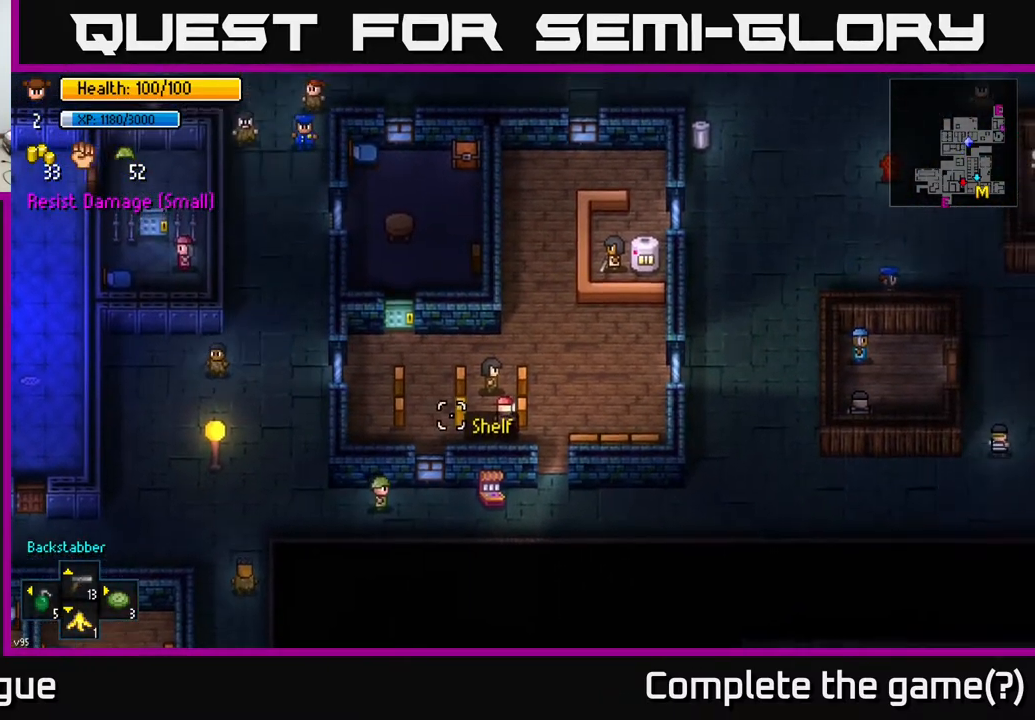
{"buttons": [], "left_stick": "center", "right_stick": "center", "events": [[183, "right_stick", "center"]]}
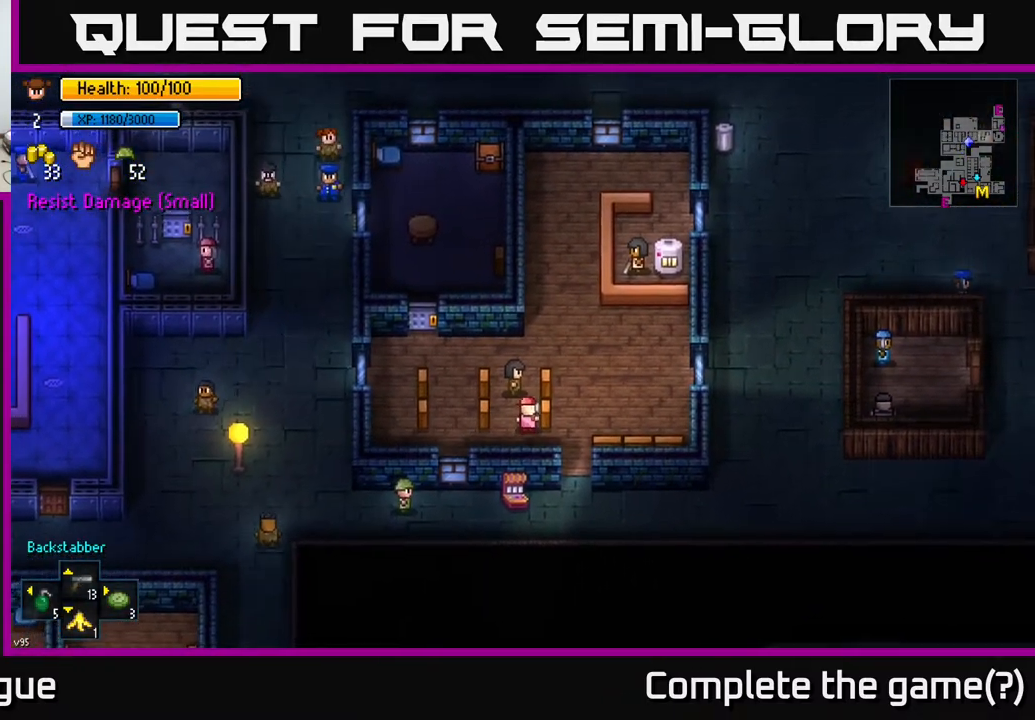
{"buttons": [], "left_stick": "left", "right_stick": "up-left", "events": [[83, "right_stick", "left"], [100, "left_stick", "left"], [267, "right_stick", "up-left"]]}
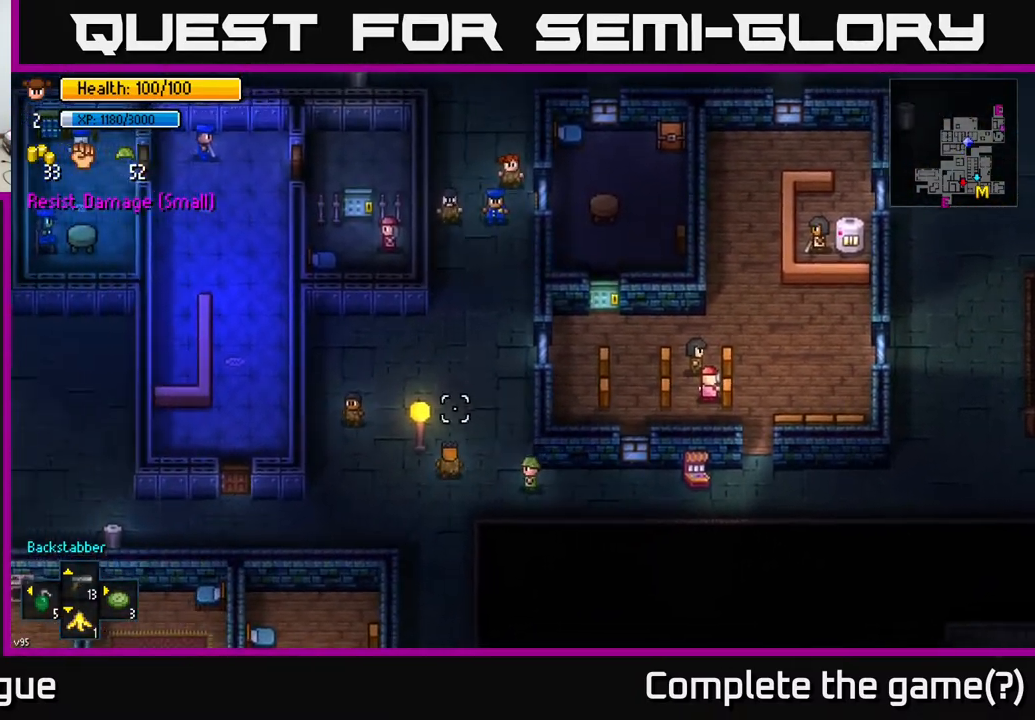
{"buttons": [], "left_stick": "center", "right_stick": "up-right", "events": [[17, "left_stick", "up-left"], [217, "right_stick", "up"], [300, "left_stick", "center"], [350, "right_stick", "up-right"]]}
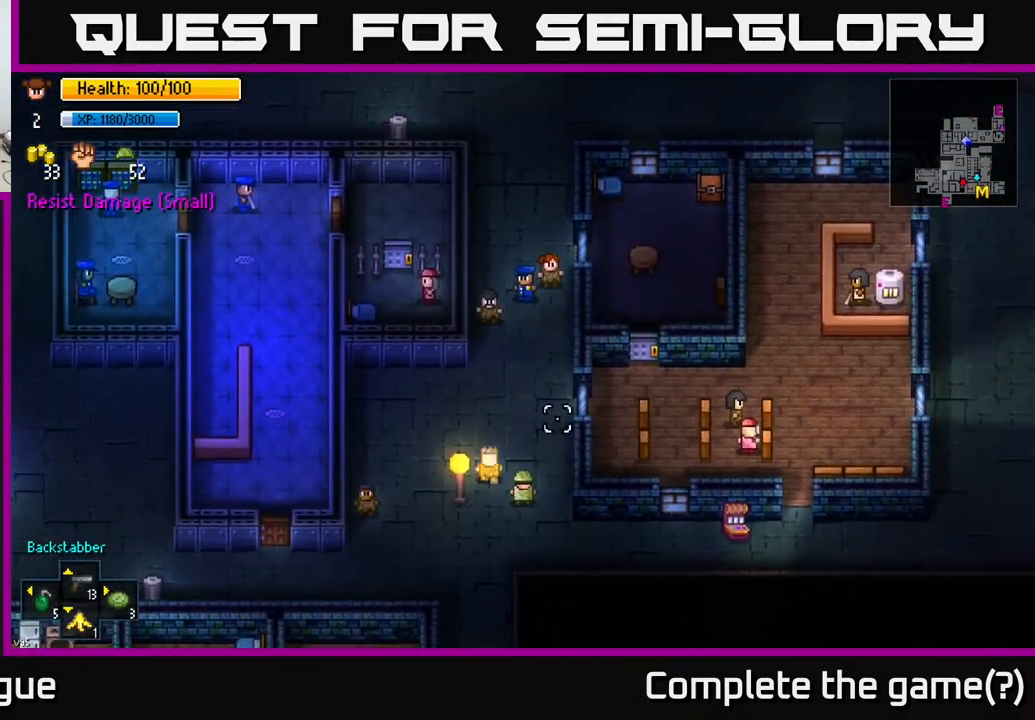
{"buttons": [], "left_stick": "down", "right_stick": "right", "events": [[117, "left_stick", "up"], [217, "left_stick", "right"], [317, "left_stick", "down"], [317, "right_stick", "right"]]}
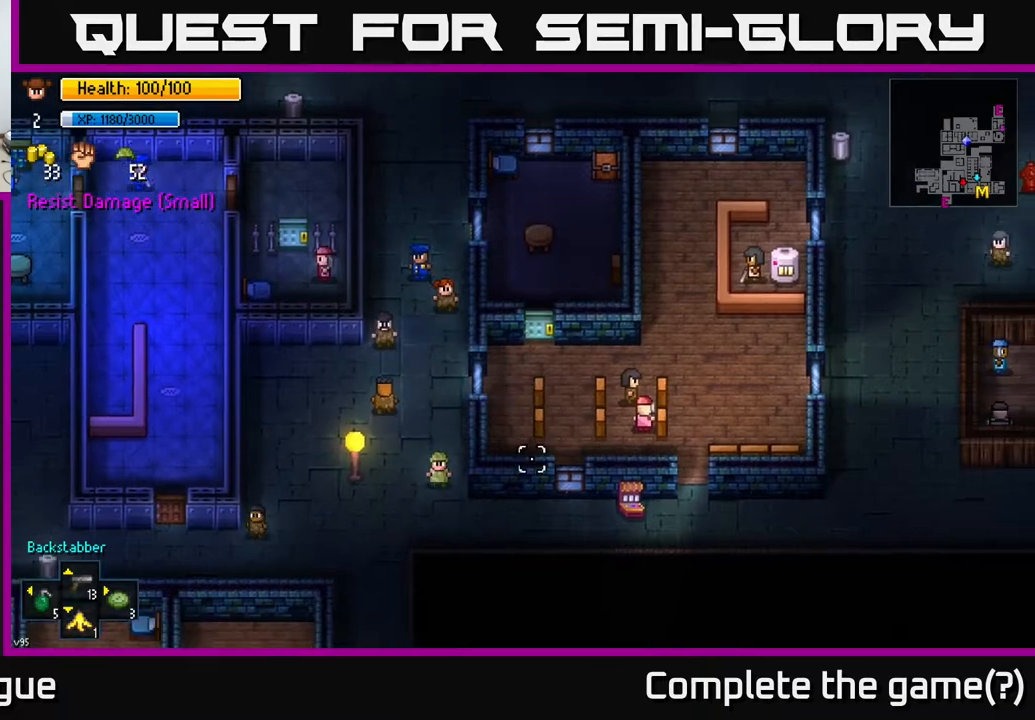
{"buttons": [], "left_stick": "right", "right_stick": "right", "events": [[200, "left_stick", "right"]]}
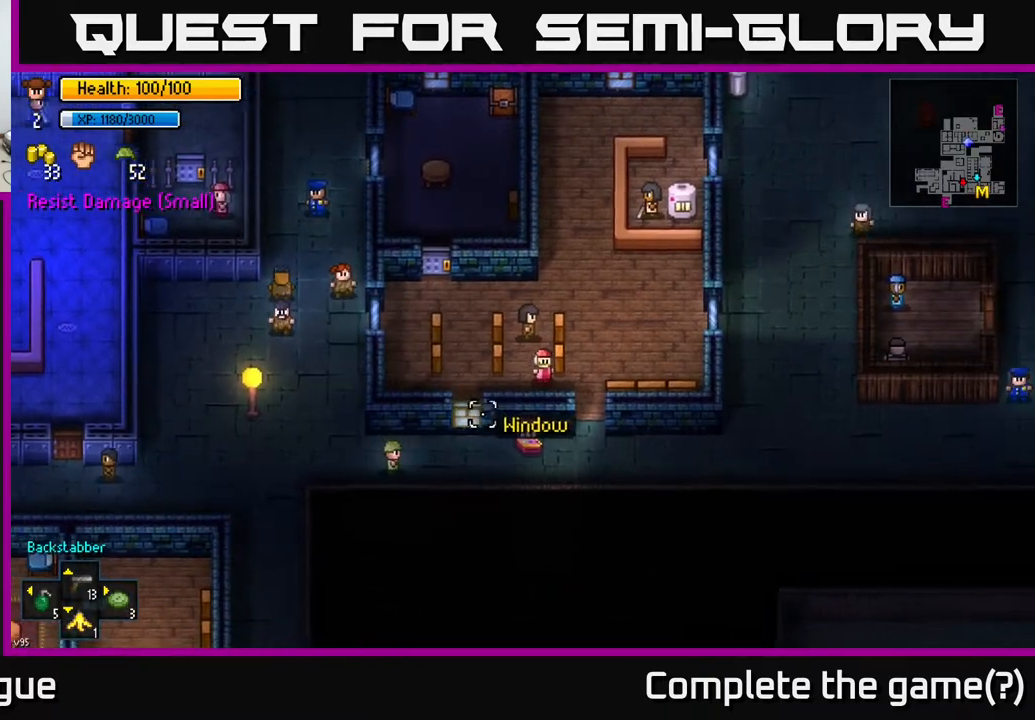
{"buttons": [], "left_stick": "right", "right_stick": "center", "events": [[283, "left_stick", "up-right"], [367, "right_stick", "center"], [450, "left_stick", "right"]]}
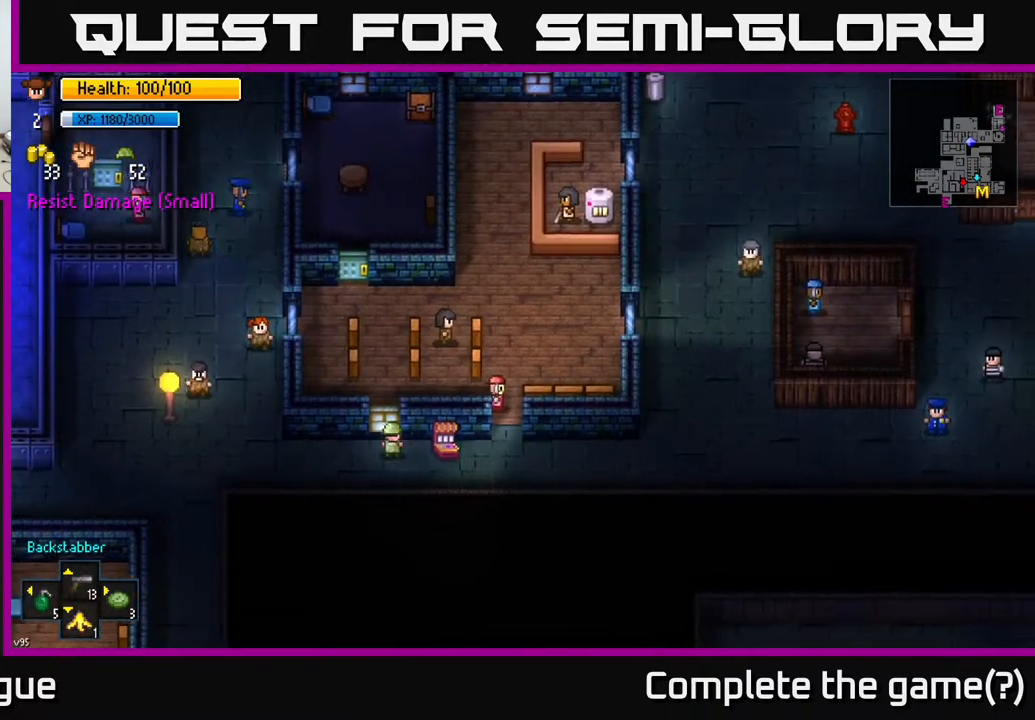
{"buttons": ["A"], "left_stick": "center", "right_stick": "center", "events": [[200, "left_stick", "center"], [433, "A", "down"]]}
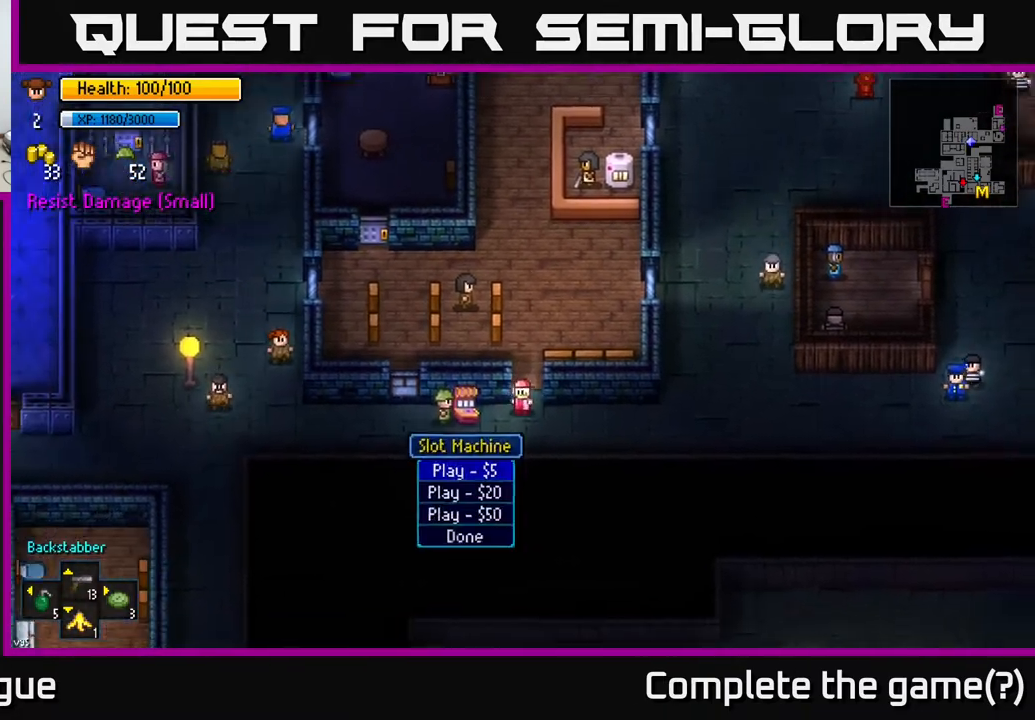
{"buttons": [], "left_stick": "center", "right_stick": "center", "events": [[17, "A", "up"]]}
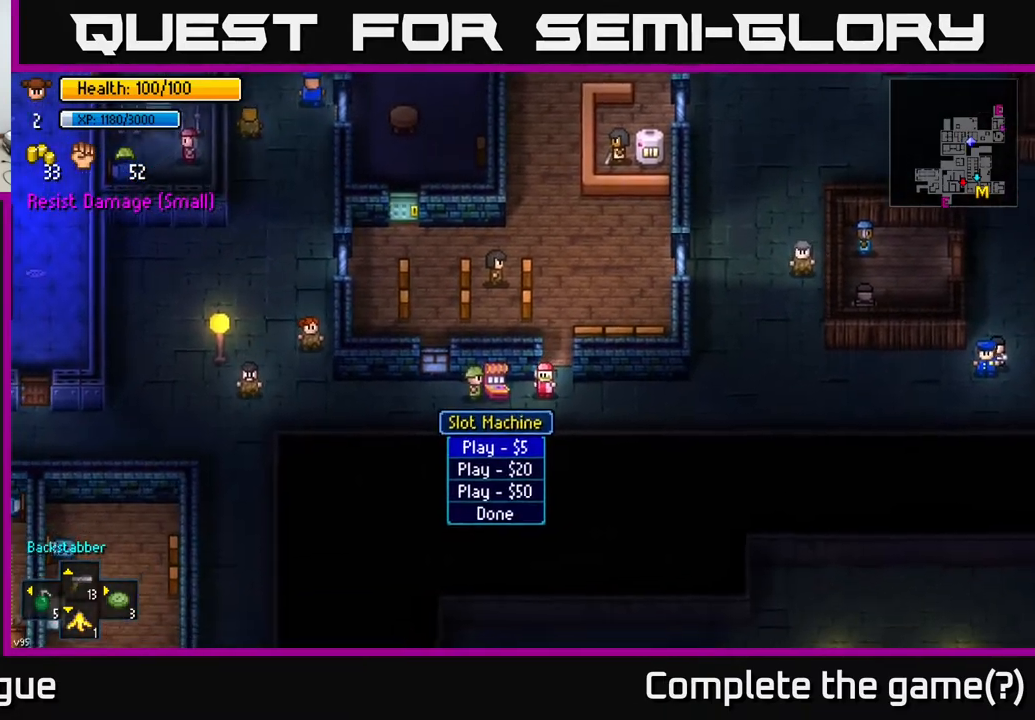
{"buttons": [], "left_stick": "center", "right_stick": "center", "events": [[367, "DPAD_DOWN", "down"], [450, "DPAD_DOWN", "up"]]}
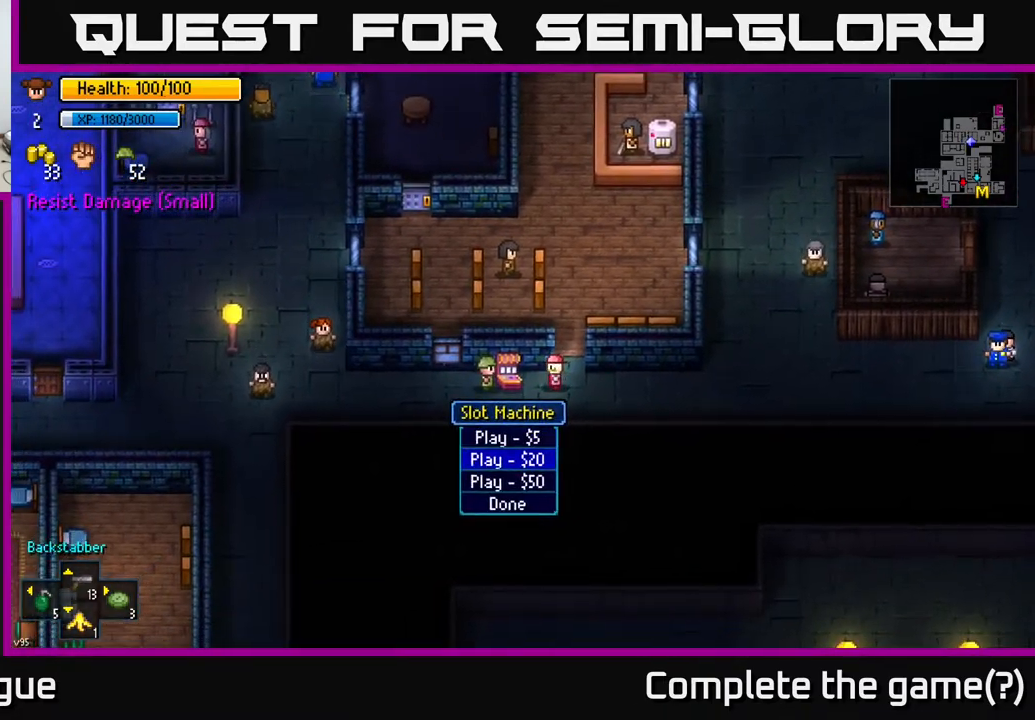
{"buttons": [], "left_stick": "center", "right_stick": "center", "events": [[50, "DPAD_DOWN", "down"], [133, "DPAD_DOWN", "up"], [267, "DPAD_DOWN", "down"], [383, "DPAD_DOWN", "up"], [400, "A", "down"], [450, "A", "up"]]}
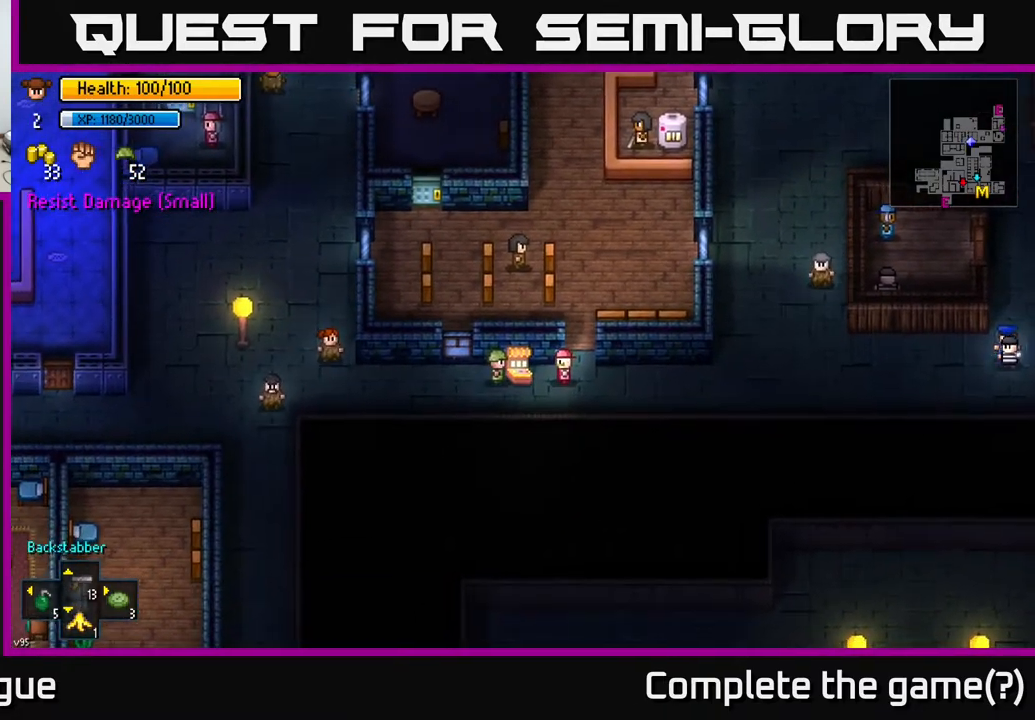
{"buttons": [], "left_stick": "right", "right_stick": "center", "events": [[100, "left_stick", "down"], [333, "left_stick", "right"]]}
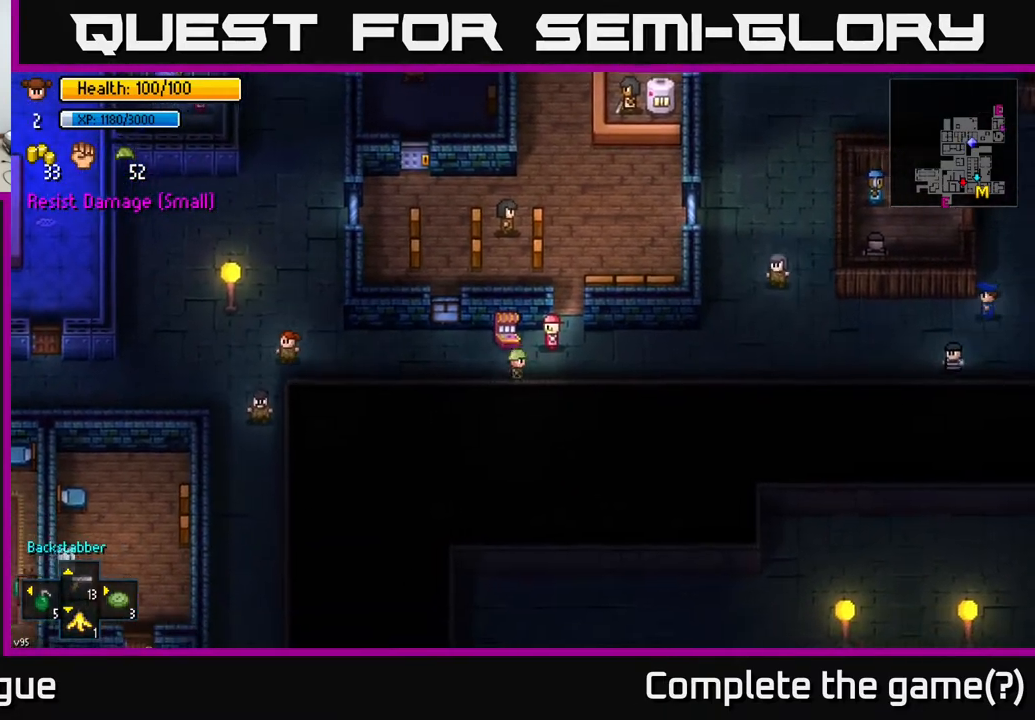
{"buttons": [], "left_stick": "up", "right_stick": "up", "events": [[17, "right_stick", "up-right"], [67, "right_stick", "up"], [200, "left_stick", "up-right"], [300, "left_stick", "up"]]}
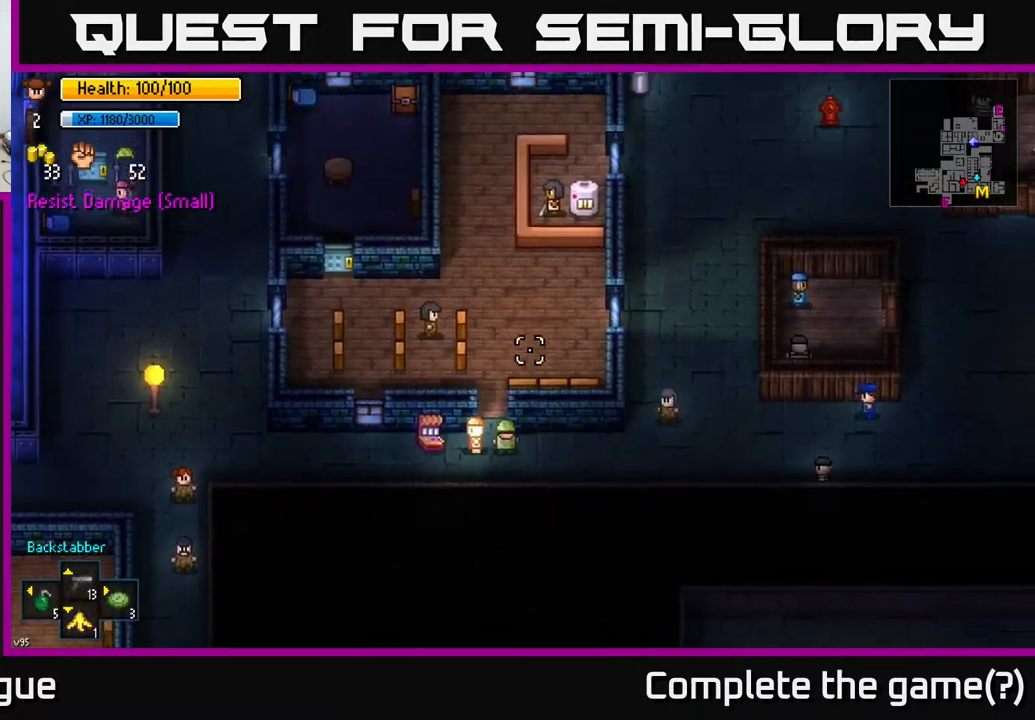
{"buttons": [], "left_stick": "up", "right_stick": "up", "events": [[33, "left_stick", "up-left"], [217, "left_stick", "up"]]}
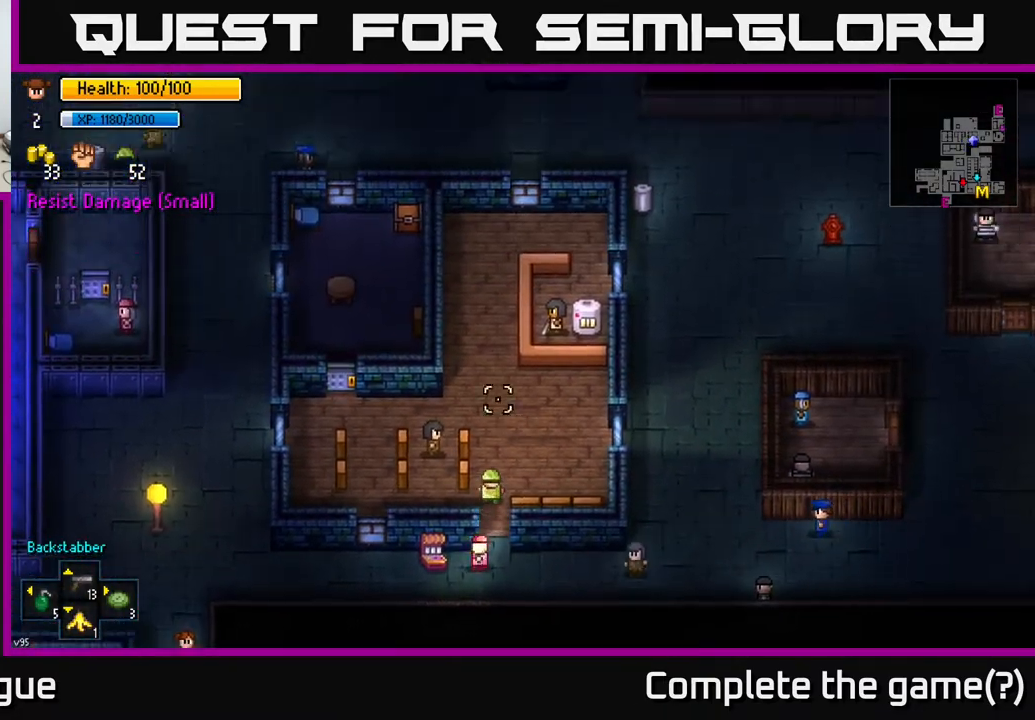
{"buttons": [], "left_stick": "up", "right_stick": "up-right", "events": [[267, "right_stick", "up-right"]]}
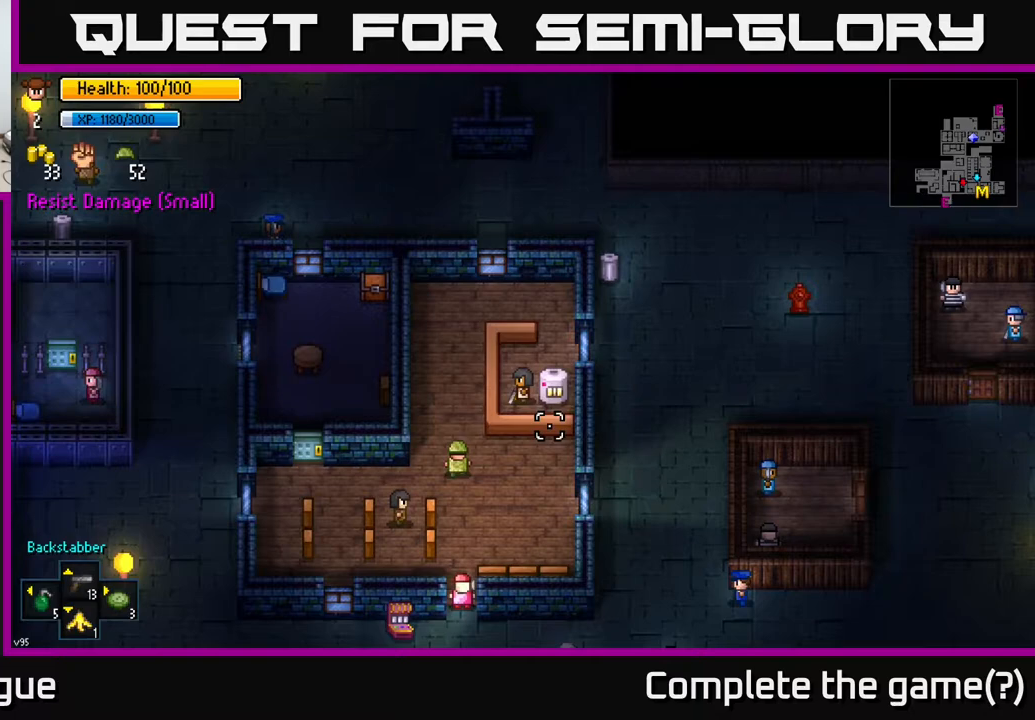
{"buttons": [], "left_stick": "center", "right_stick": "up-right", "events": [[217, "left_stick", "center"]]}
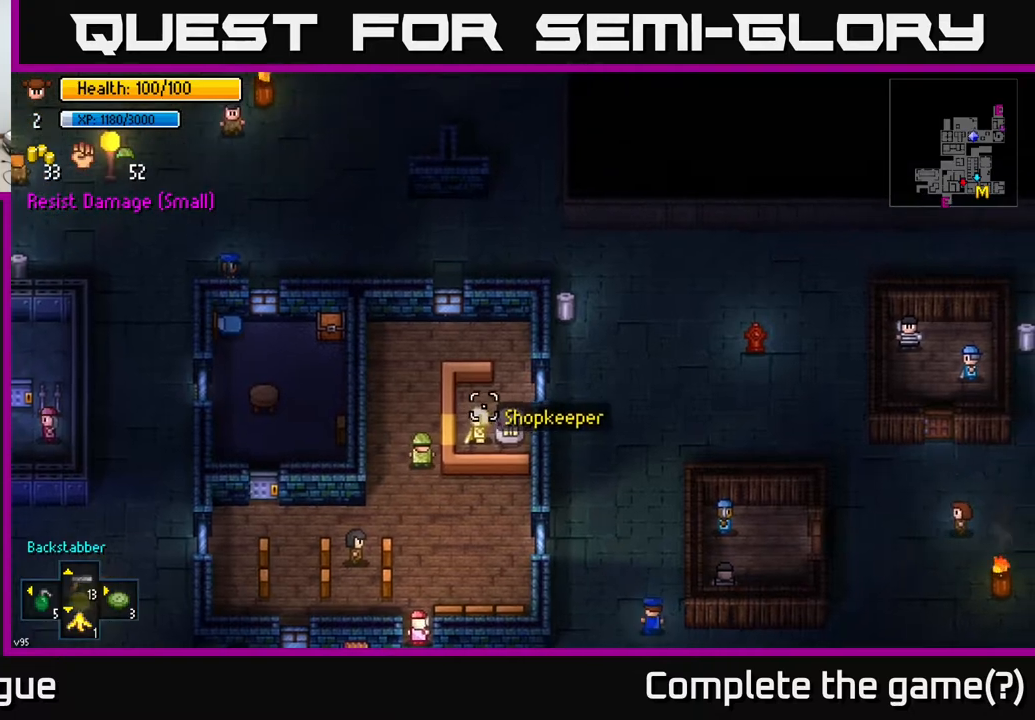
{"buttons": [], "left_stick": "center", "right_stick": "center", "events": [[150, "right_stick", "center"], [250, "A", "down"], [283, "A", "up"]]}
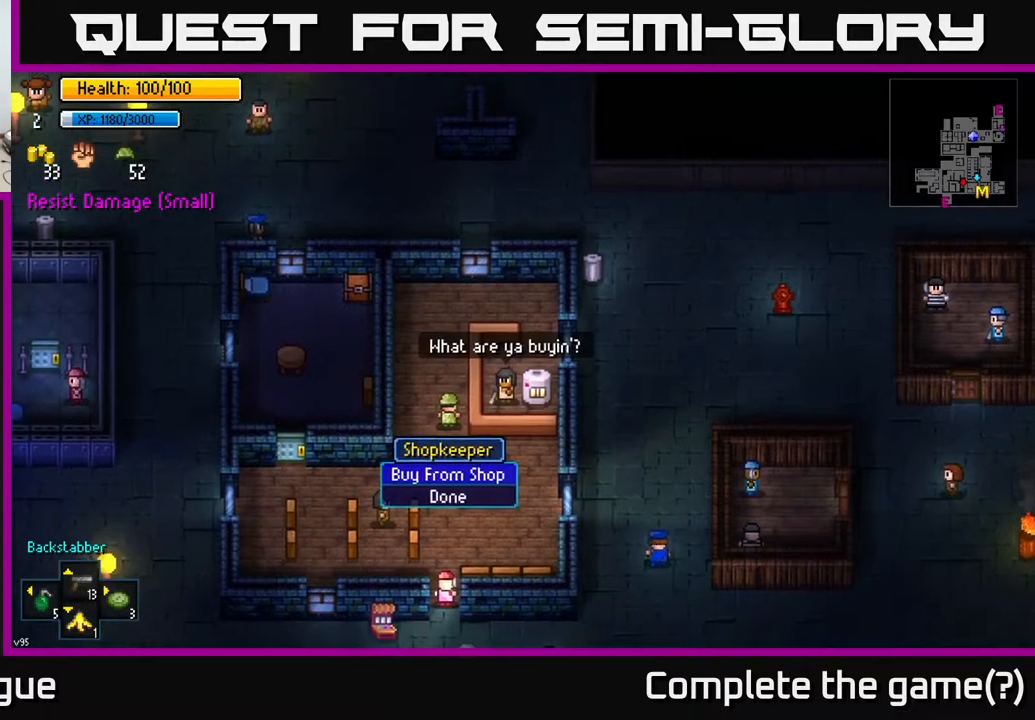
{"buttons": ["A"], "left_stick": "center", "right_stick": "center", "events": [[500, "A", "down"]]}
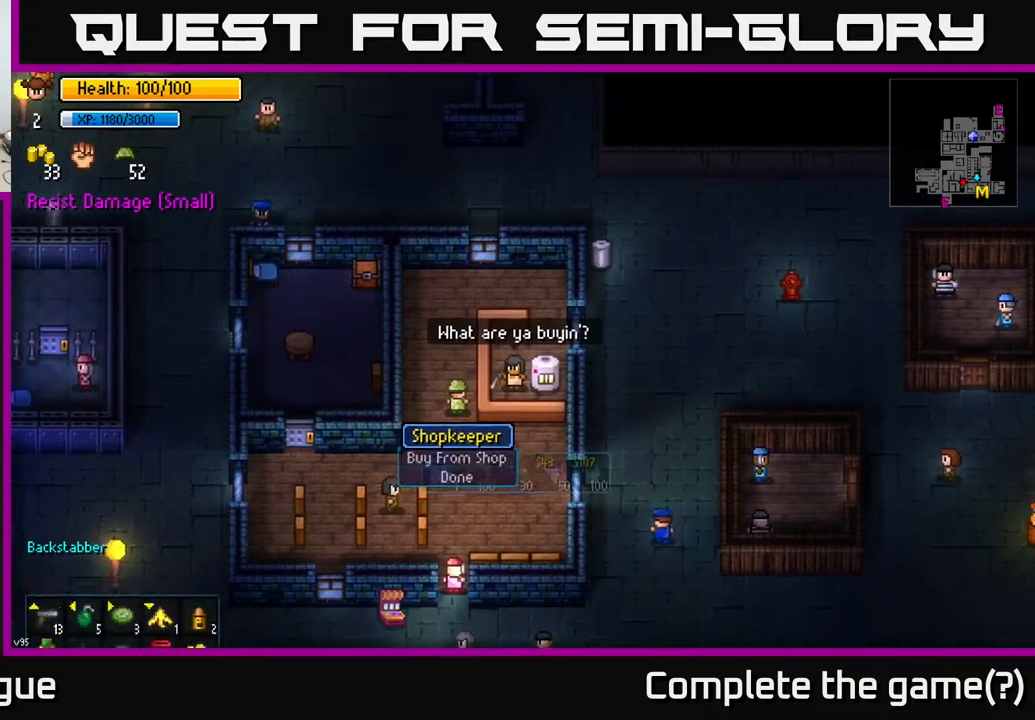
{"buttons": [], "left_stick": "center", "right_stick": "center", "events": [[67, "A", "up"]]}